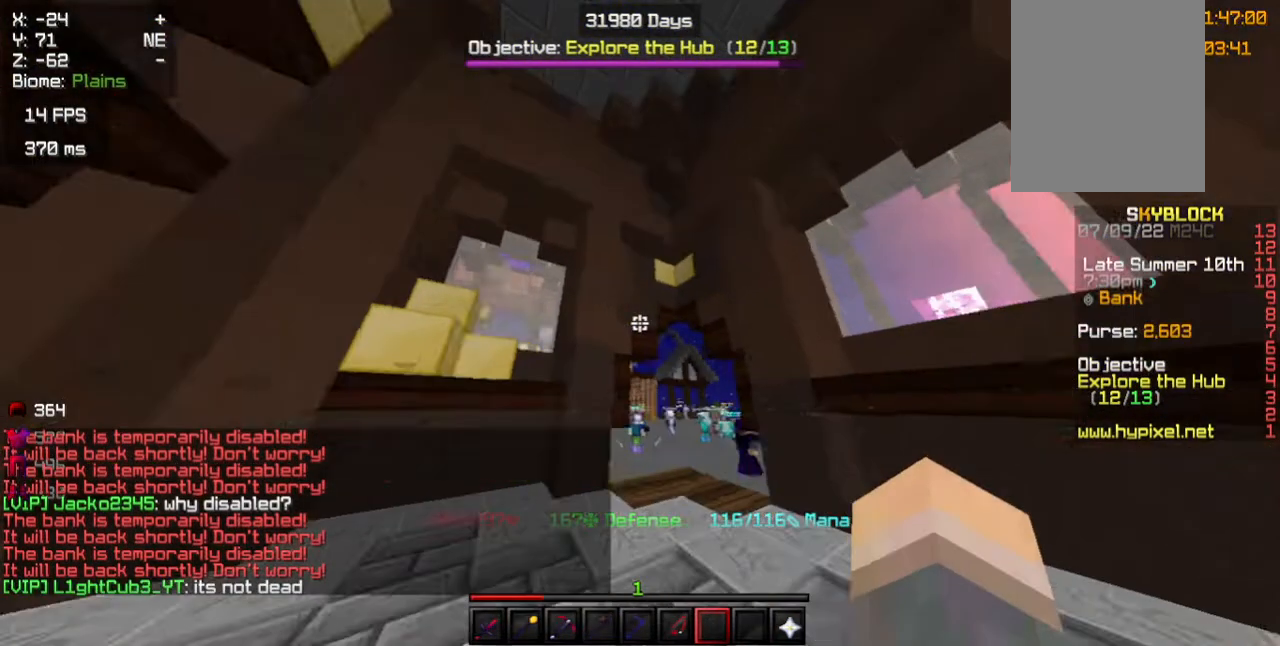
Gameplay with keyboard and mouse; each line is a JSON object with the keys and mouse buttons held at the frame after it. "events" lists presses ("down") and releases ("up") of "a", "d", "s", "w", "mouse_left" and "mouse_right" between this image and that frame as [ms after this image, input, new state], when the widget could be followed in between. "mouse_left", "mouse_right" = the "left", "right" buttons of the "mouse" list. No other keys are recorded. Fast repeated clicks can show as one long hold. Mouse movement is not recorded.
{"keys": ["w"], "mouse": [], "events": [[233, "d", "up"]]}
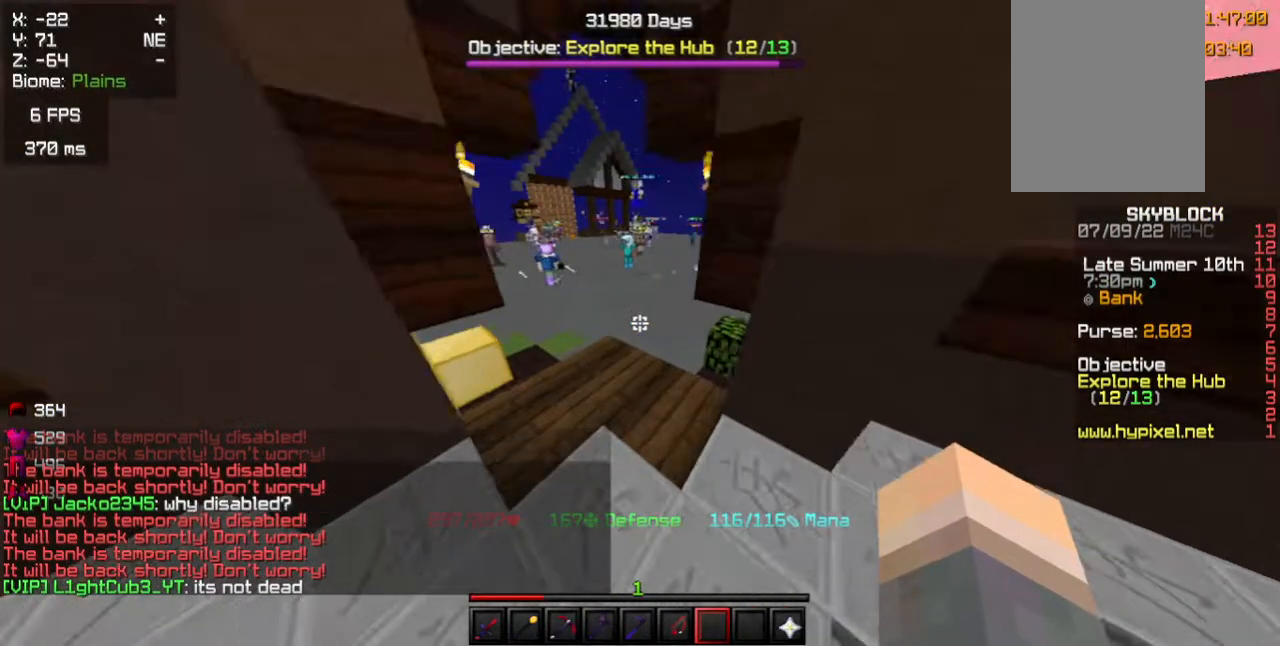
{"keys": ["w"], "mouse": [], "events": []}
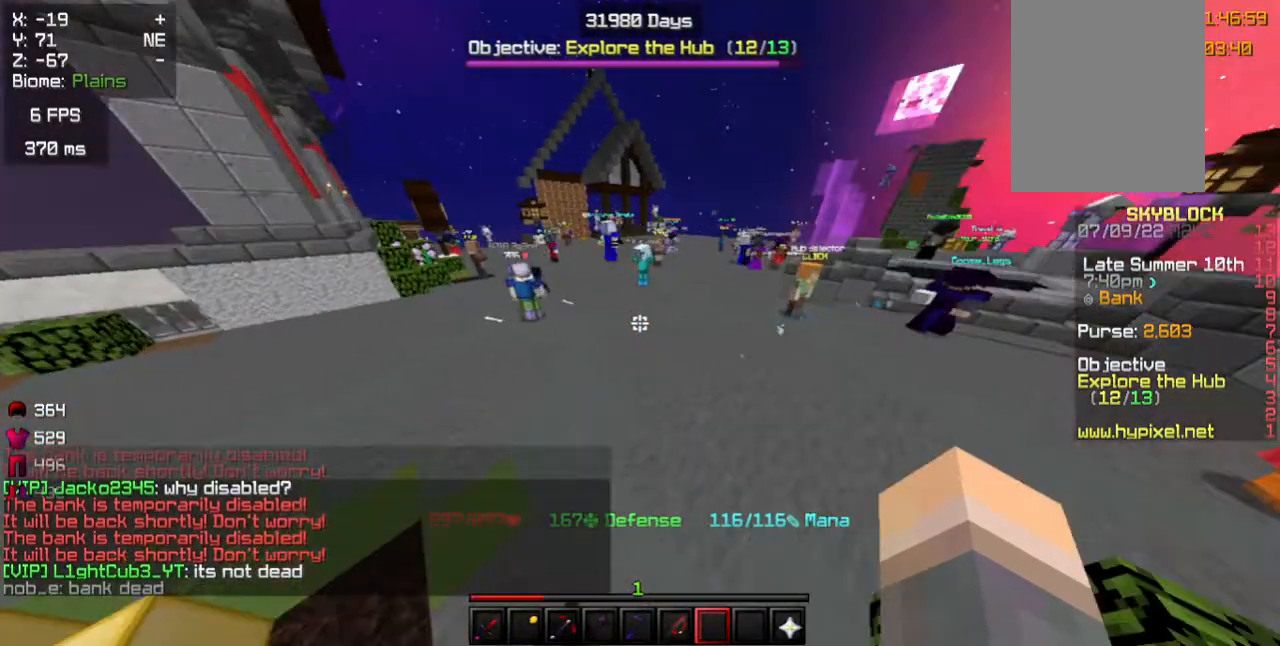
{"keys": ["d", "w"], "mouse": [], "events": [[350, "d", "down"]]}
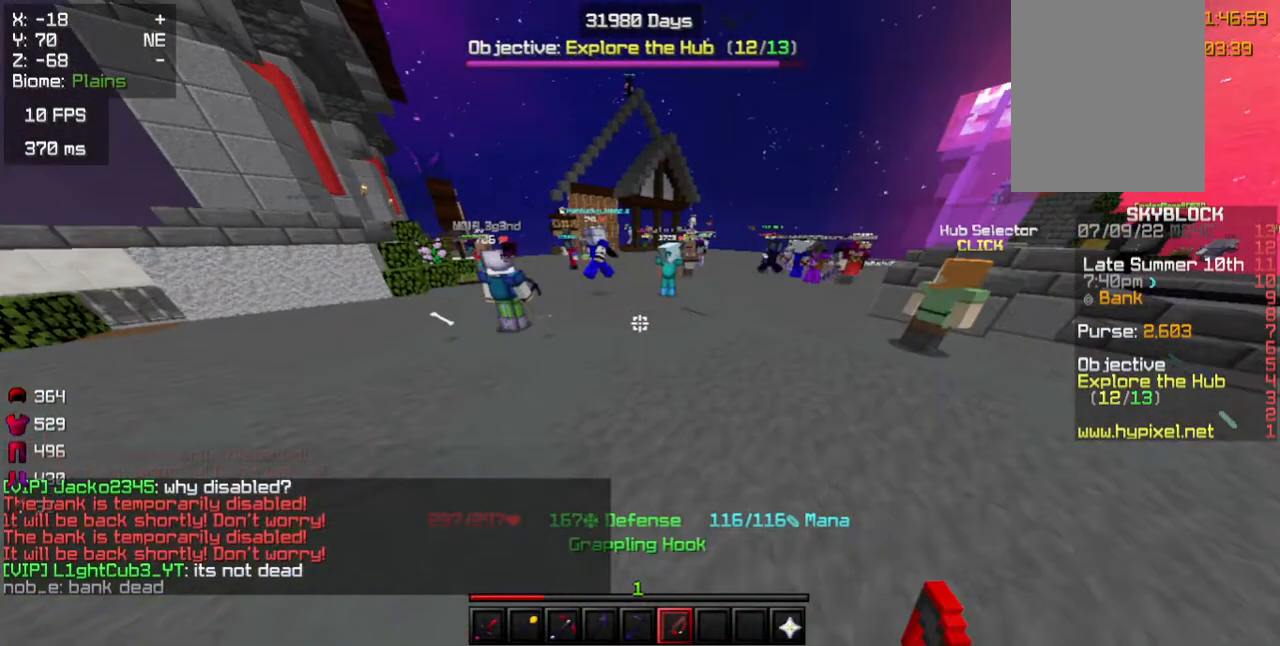
{"keys": ["d", "w"], "mouse": [], "events": []}
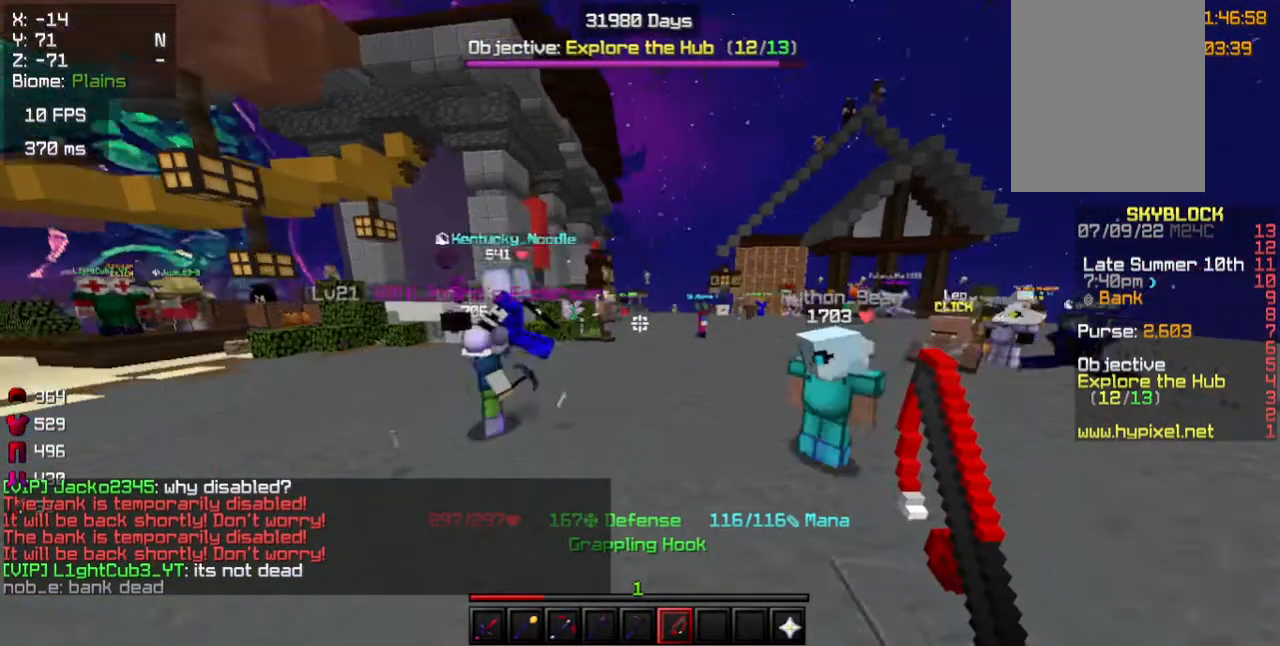
{"keys": ["d", "w"], "mouse": []}
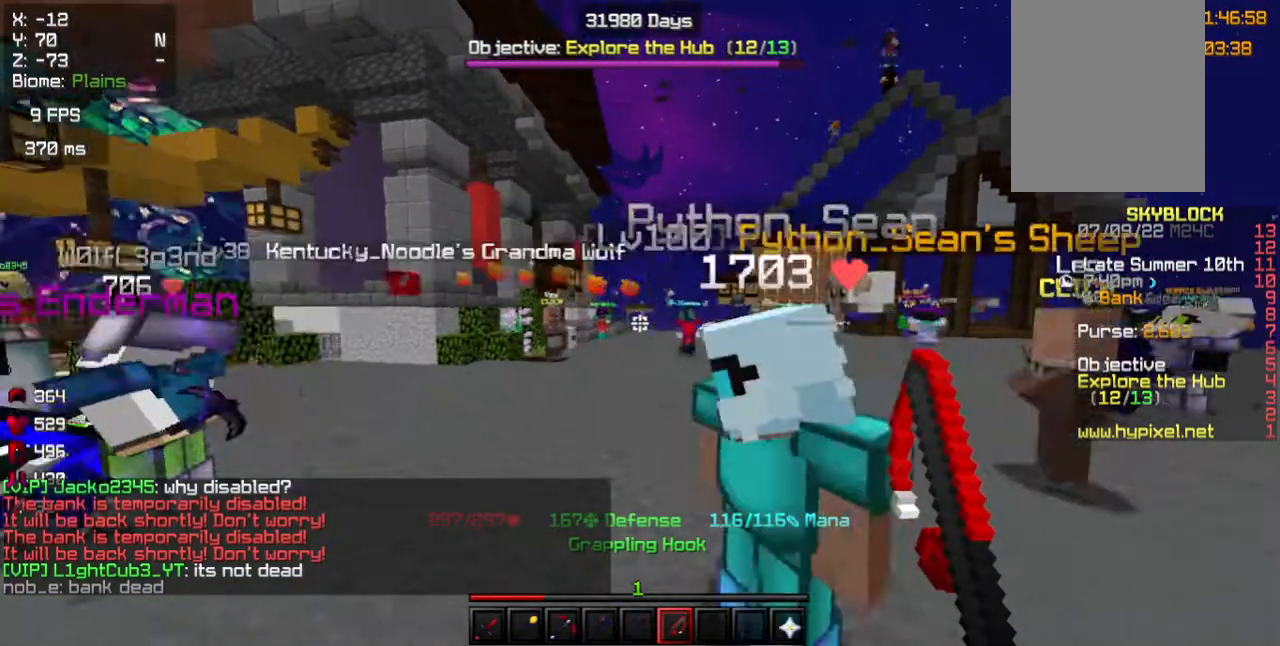
{"keys": ["d", "w"], "mouse": [], "events": []}
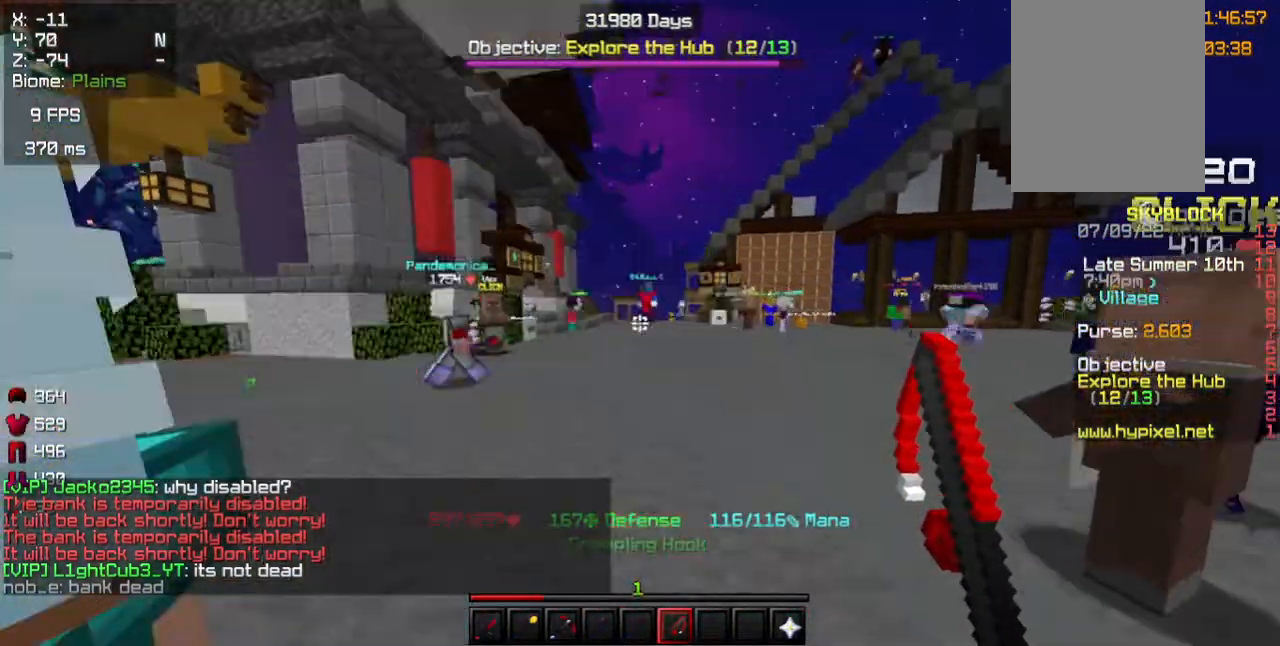
{"keys": ["s"], "mouse": []}
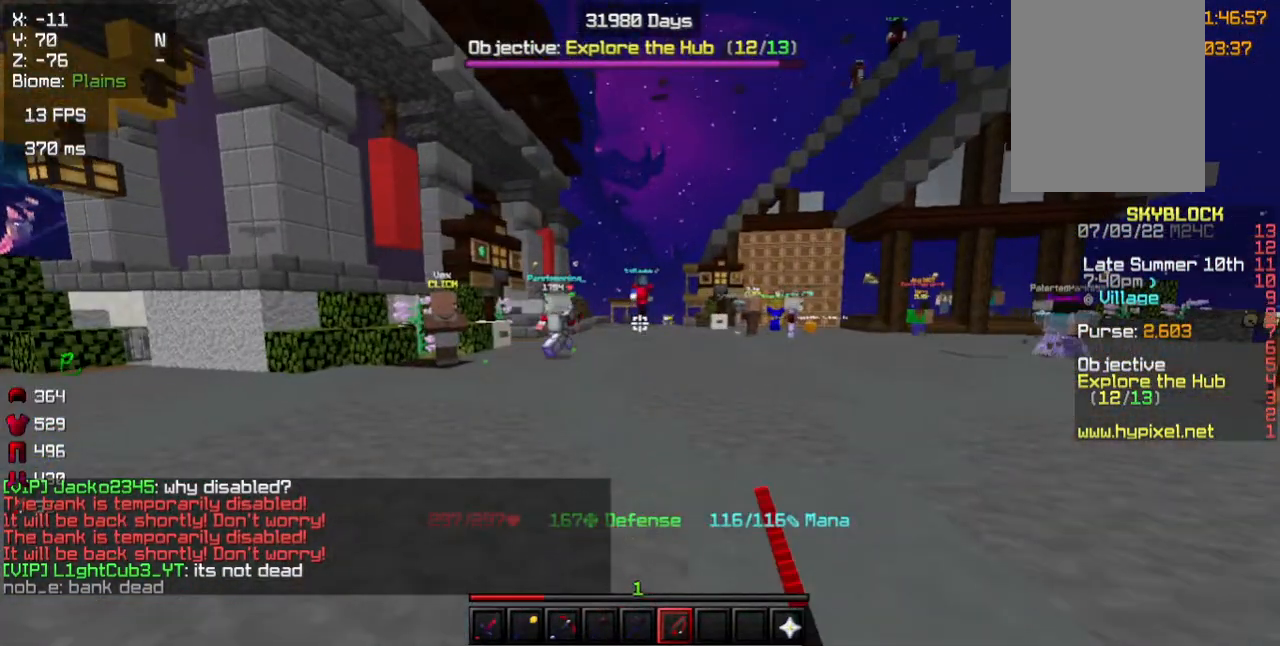
{"keys": ["w"], "mouse": []}
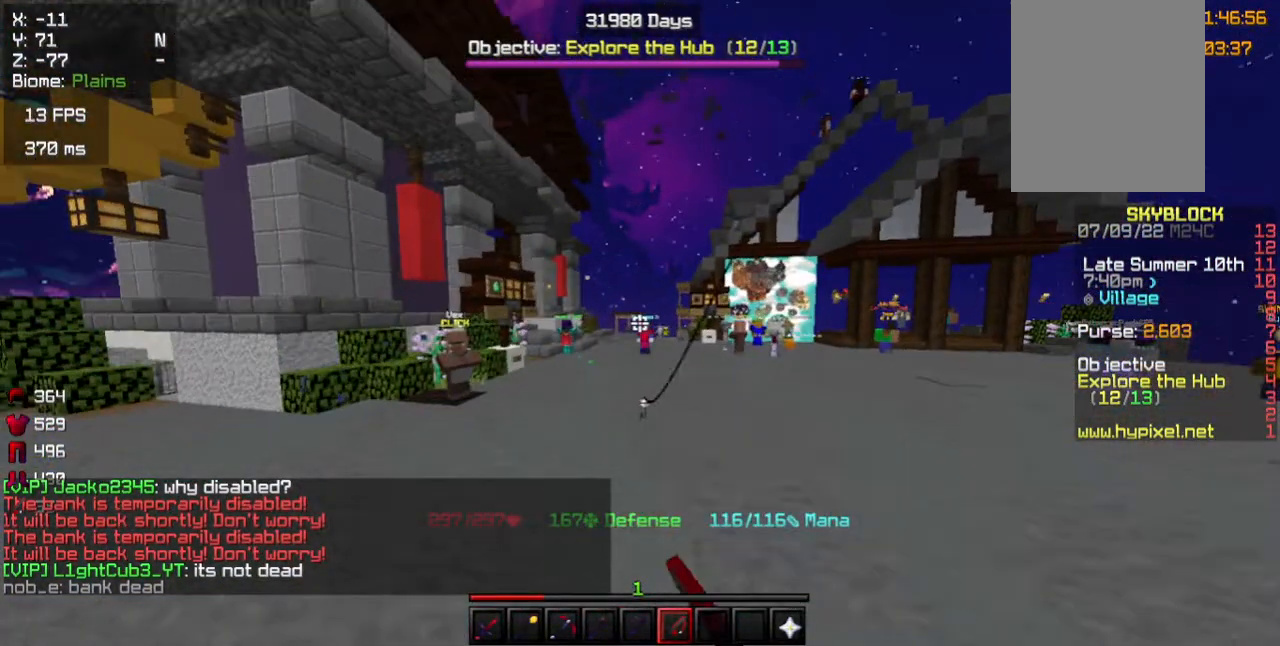
{"keys": ["w"], "mouse": [], "events": []}
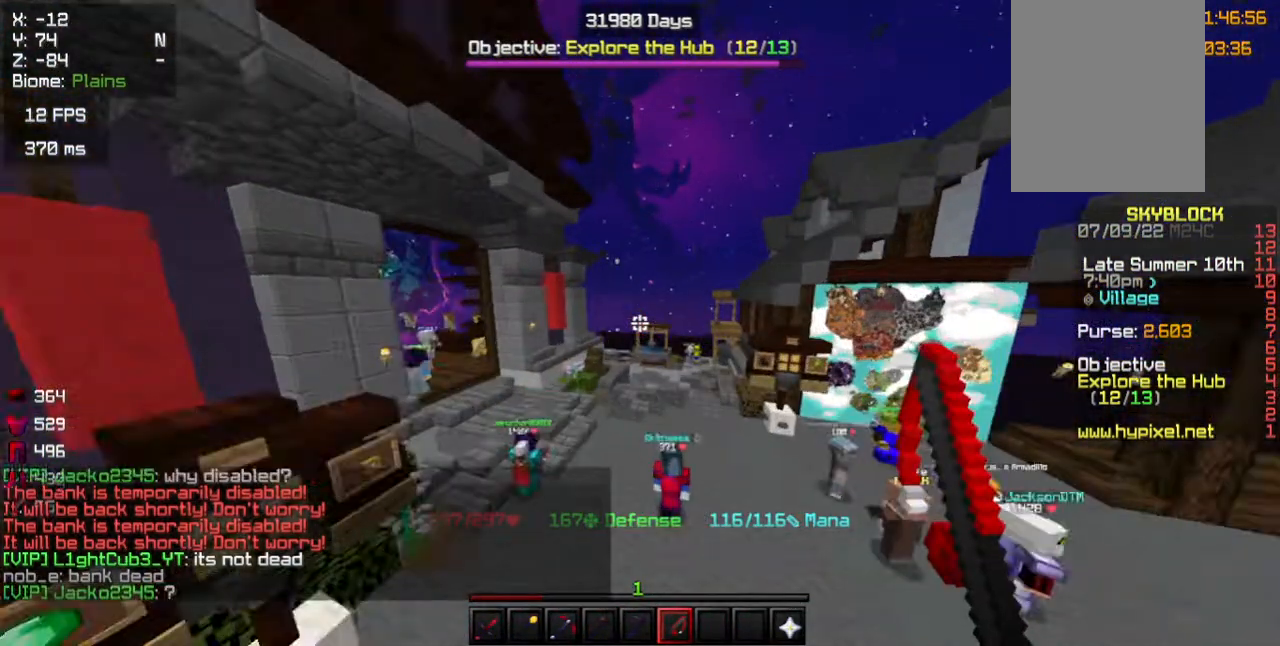
{"keys": ["a", "w"], "mouse": [], "events": [[400, "a", "down"]]}
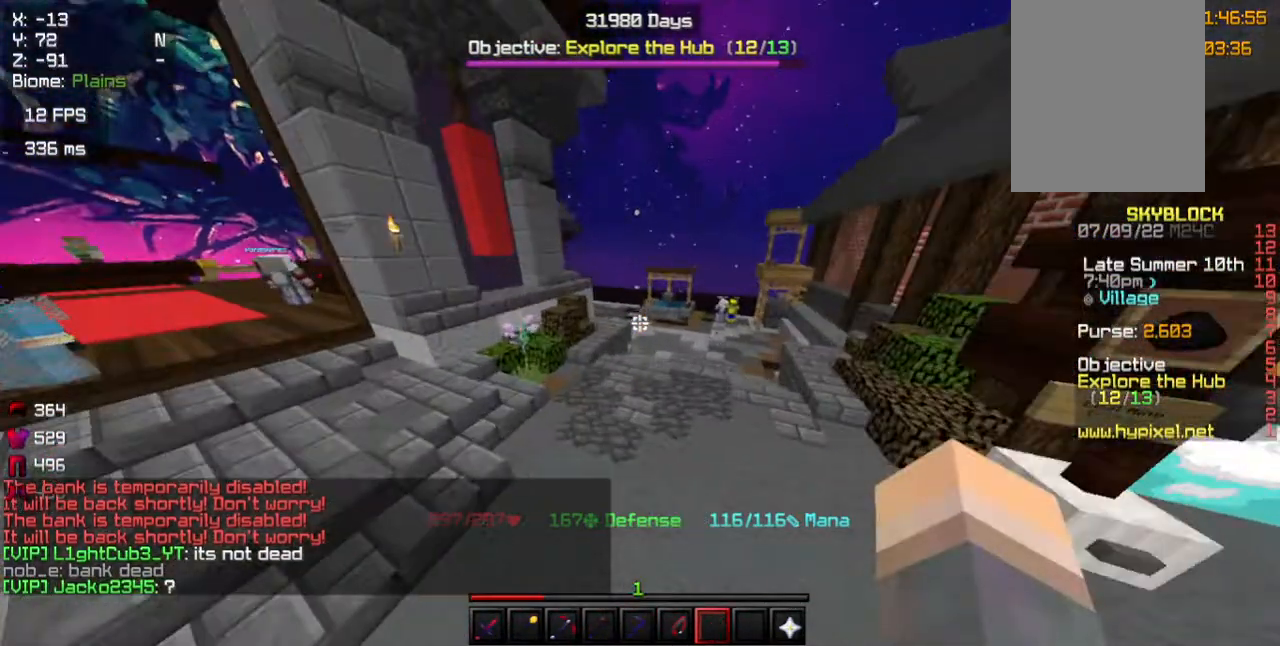
{"keys": ["w"], "mouse": [], "events": [[83, "a", "up"]]}
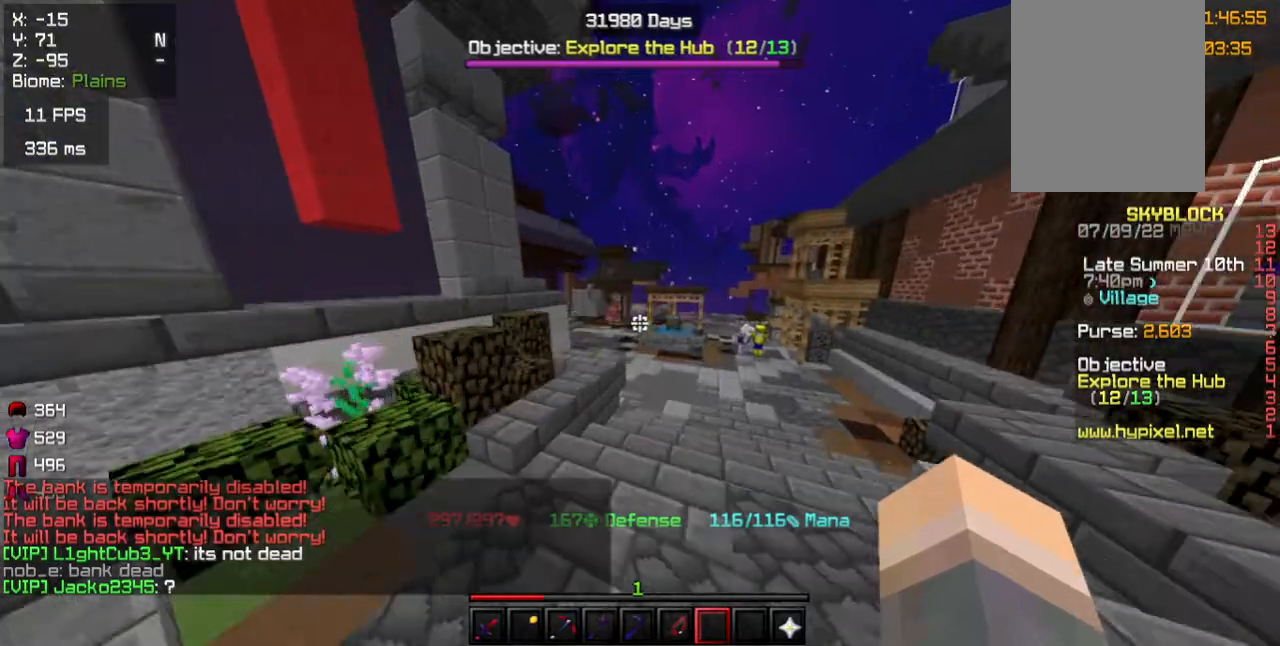
{"keys": ["w"], "mouse": [], "events": []}
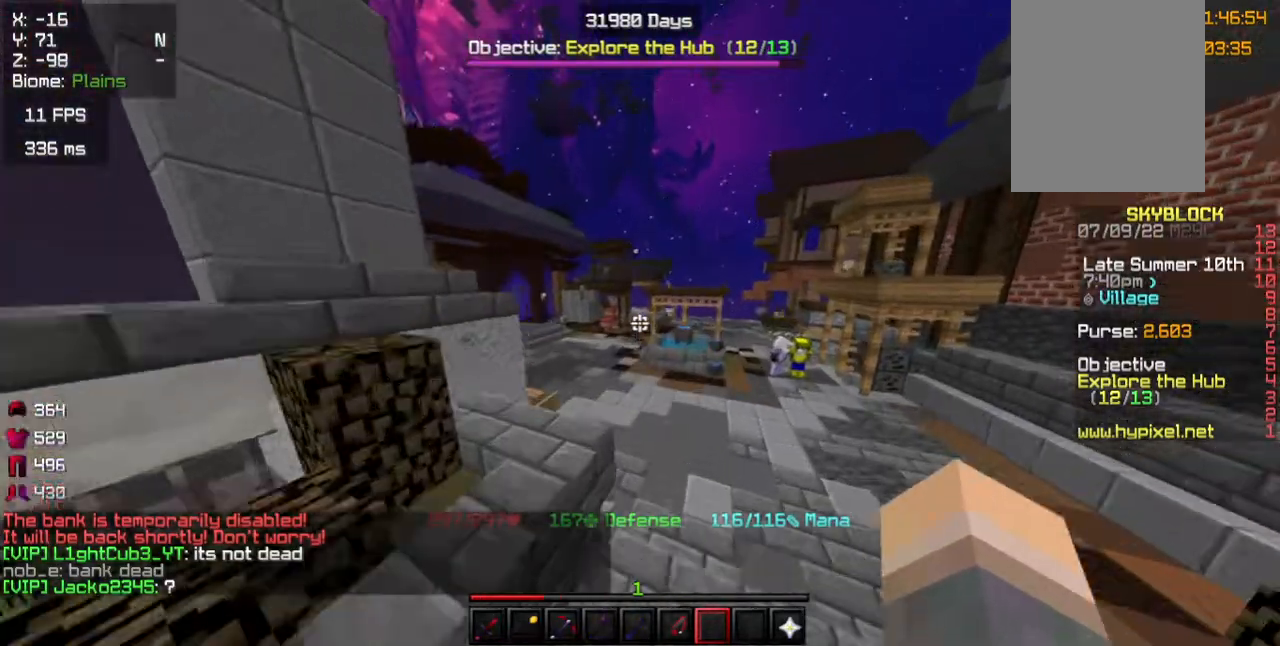
{"keys": ["w"], "mouse": []}
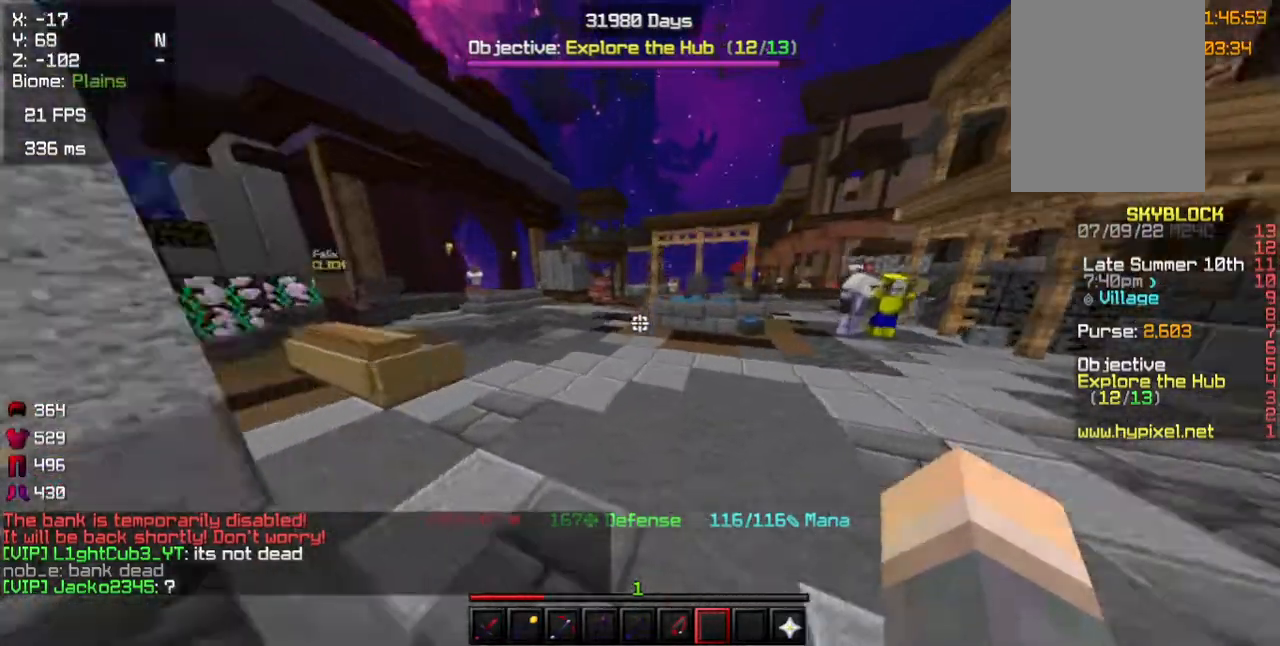
{"keys": [], "mouse": []}